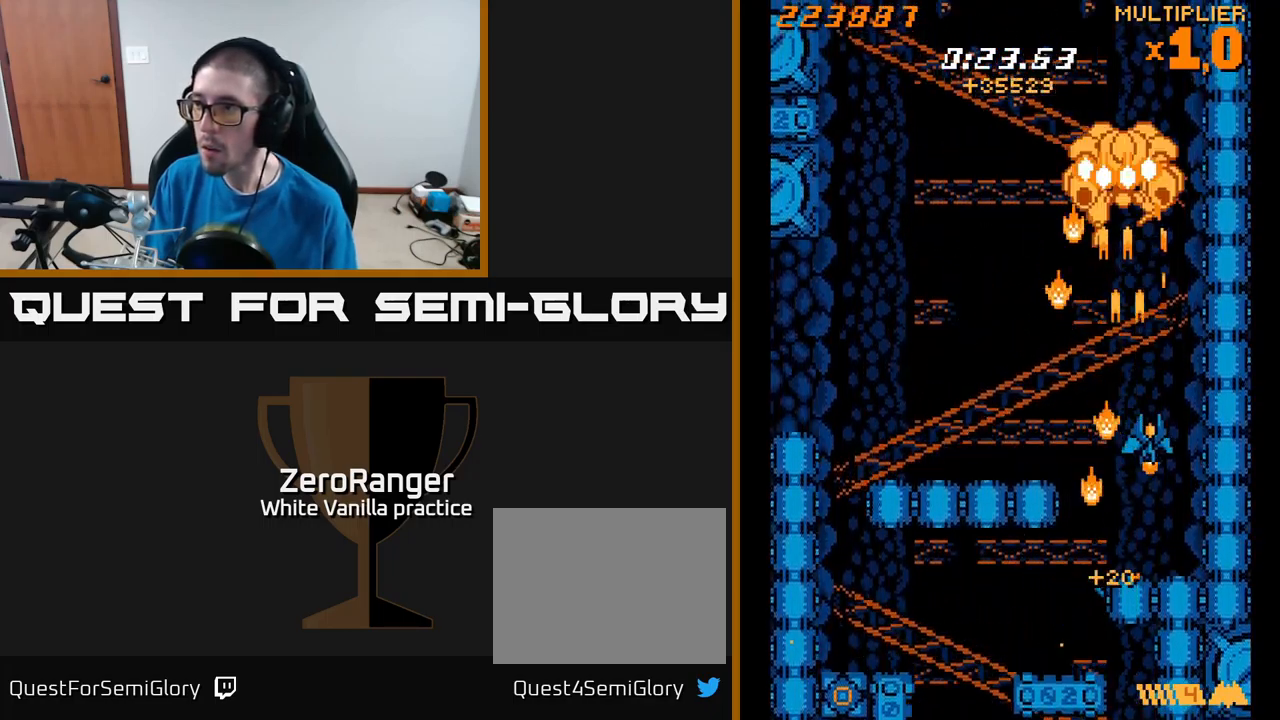
Gameplay with a controller (Xbox layout); each line is a JSON object with the inputs held at the frame after it. "events" lists button and stick changes between this image and that frame as [ms after this image, input, new state], when the widget could be followed in between. Not read: left_stick.
{"buttons": ["A", "DPAD_RIGHT"], "right_stick": "center", "events": [[200, "DPAD_DOWN", "up"], [217, "DPAD_RIGHT", "up"], [234, "DPAD_UP", "down"], [250, "DPAD_LEFT", "down"], [350, "DPAD_LEFT", "up"], [500, "DPAD_RIGHT", "down"], [500, "DPAD_UP", "up"]]}
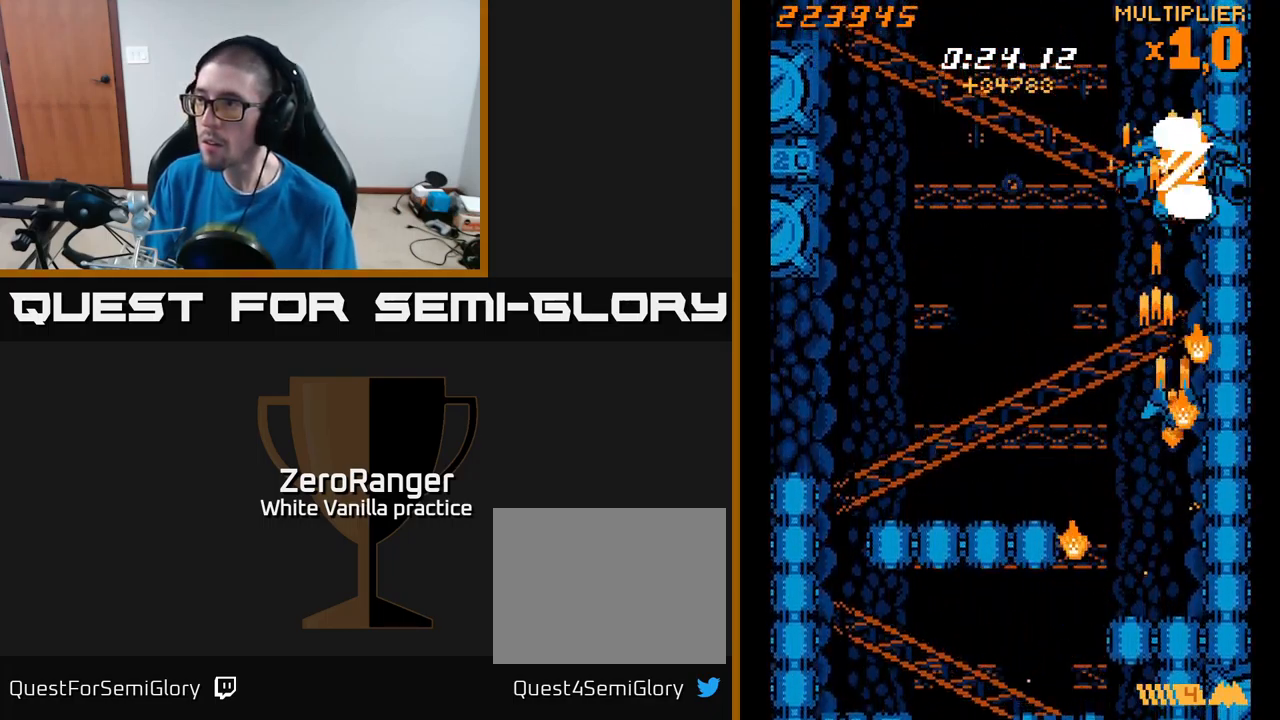
{"buttons": ["A"], "right_stick": "center", "events": [[117, "DPAD_DOWN", "down"], [184, "DPAD_RIGHT", "up"], [234, "DPAD_DOWN", "up"], [234, "DPAD_LEFT", "down"], [400, "DPAD_LEFT", "up"]]}
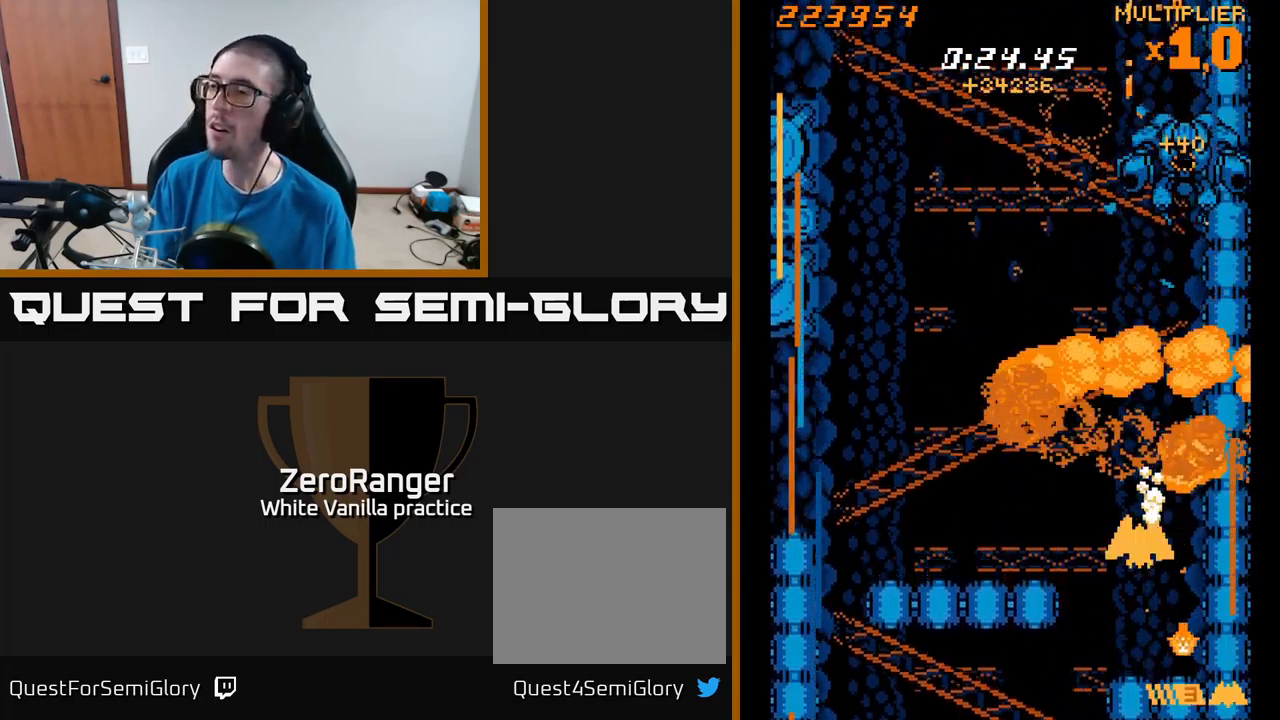
{"buttons": ["DPAD_LEFT"], "right_stick": "center", "events": [[84, "DPAD_LEFT", "down"], [117, "A", "up"], [117, "DPAD_UP", "down"], [234, "DPAD_LEFT", "up"], [234, "DPAD_UP", "up"], [367, "A", "down"], [400, "DPAD_LEFT", "down"], [484, "A", "up"]]}
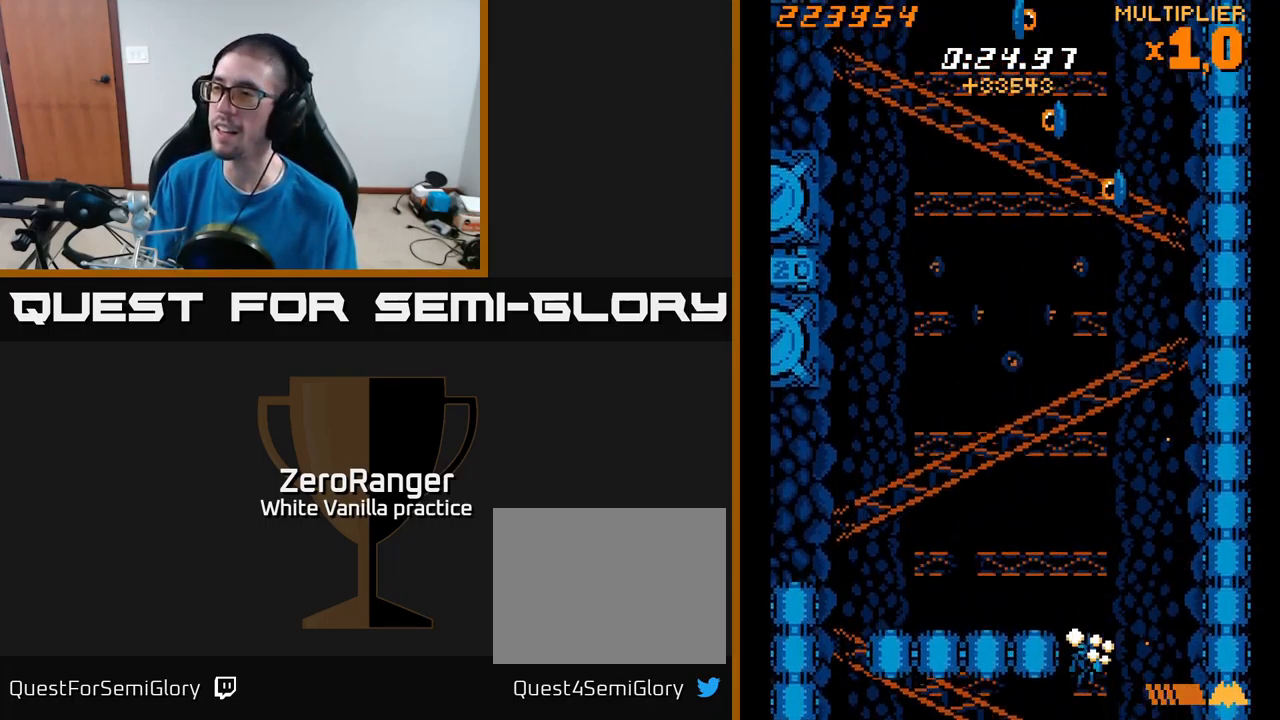
{"buttons": ["A", "DPAD_UP", "DPAD_LEFT"], "right_stick": "center", "events": [[67, "DPAD_UP", "down"], [200, "A", "down"], [317, "DPAD_LEFT", "up"], [417, "DPAD_LEFT", "down"]]}
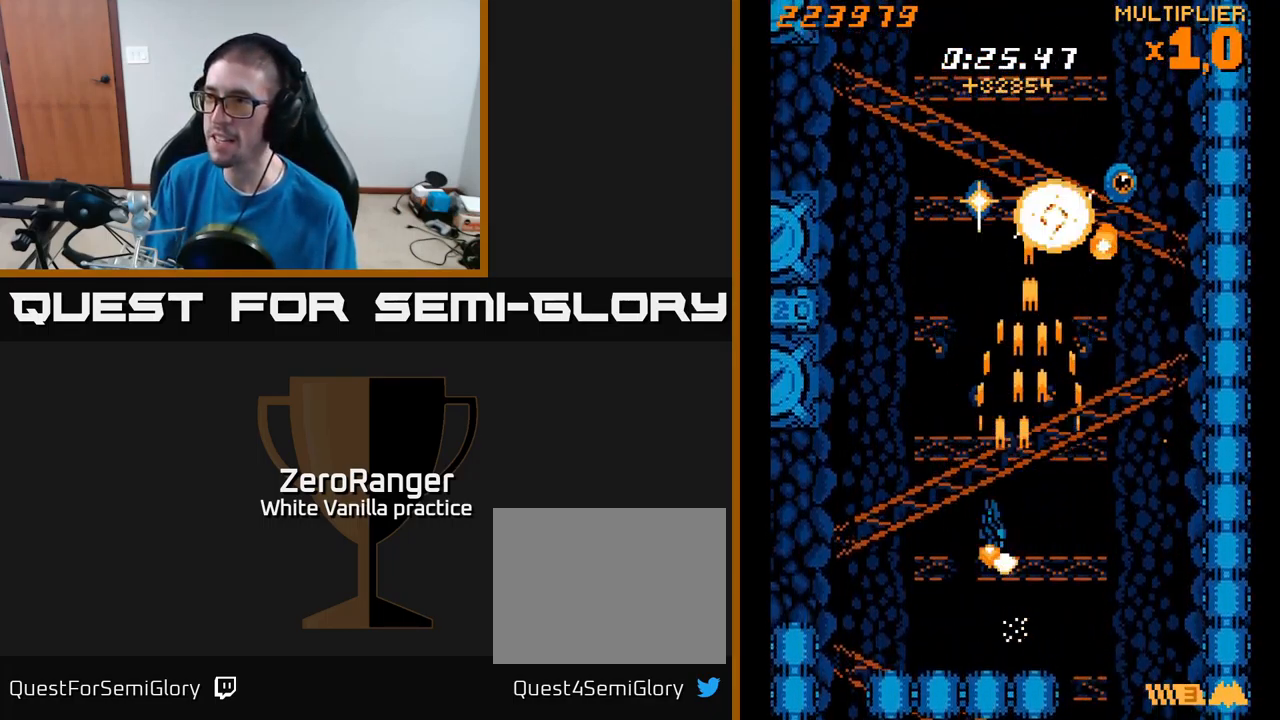
{"buttons": ["A", "DPAD_UP", "DPAD_RIGHT"], "right_stick": "center", "events": [[117, "DPAD_LEFT", "up"], [134, "DPAD_RIGHT", "down"]]}
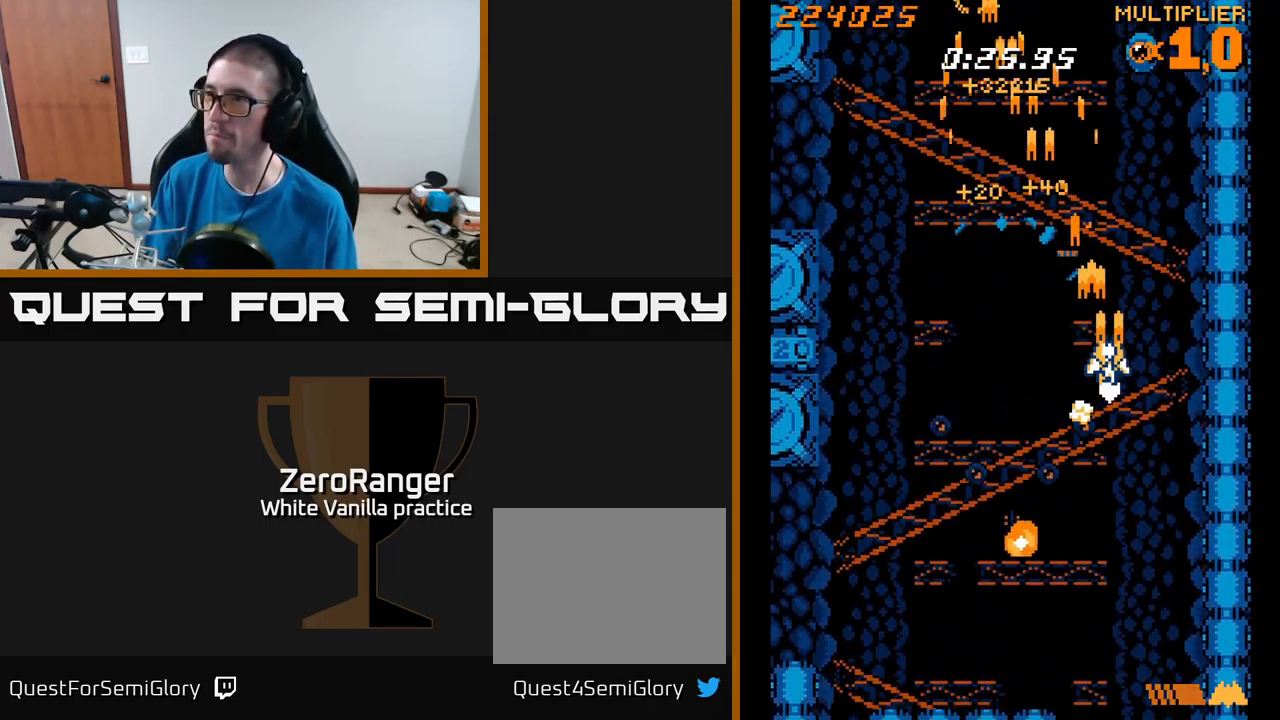
{"buttons": ["A", "DPAD_LEFT"], "right_stick": "center", "events": [[284, "DPAD_RIGHT", "up"], [317, "DPAD_LEFT", "down"], [350, "DPAD_UP", "up"]]}
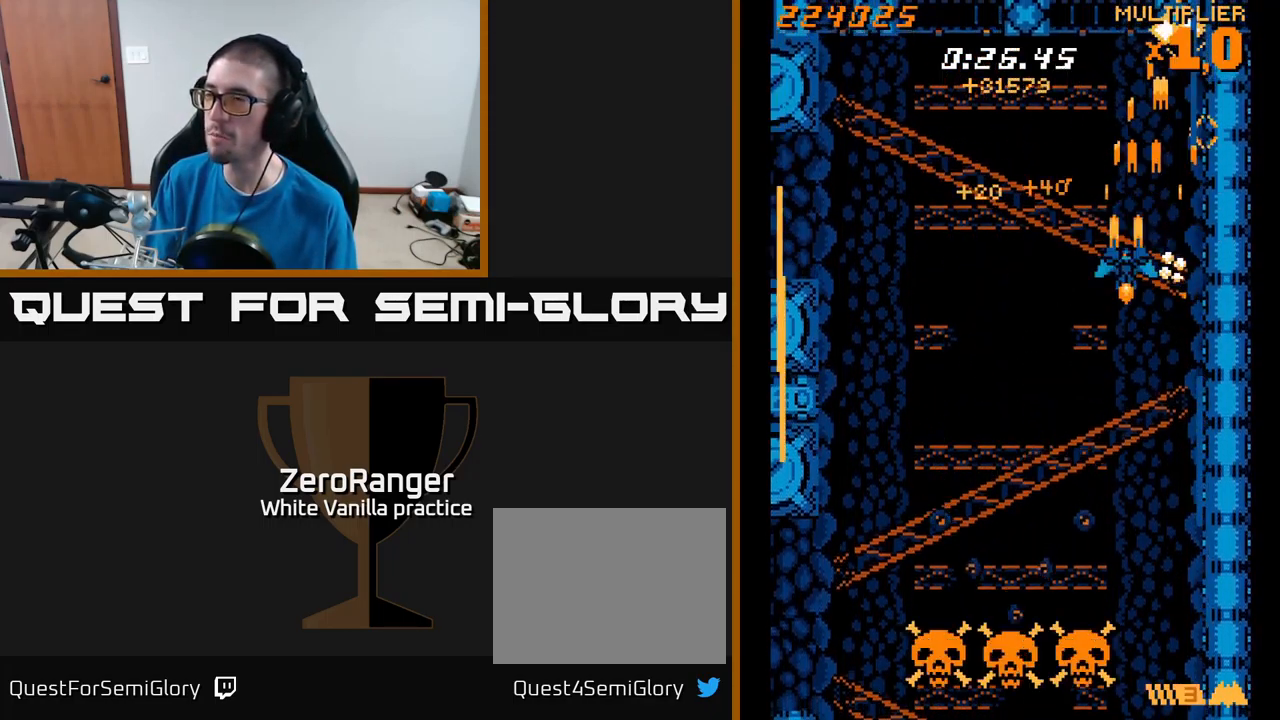
{"buttons": ["A", "DPAD_DOWN"], "right_stick": "center", "events": [[17, "DPAD_DOWN", "down"], [483, "DPAD_LEFT", "up"]]}
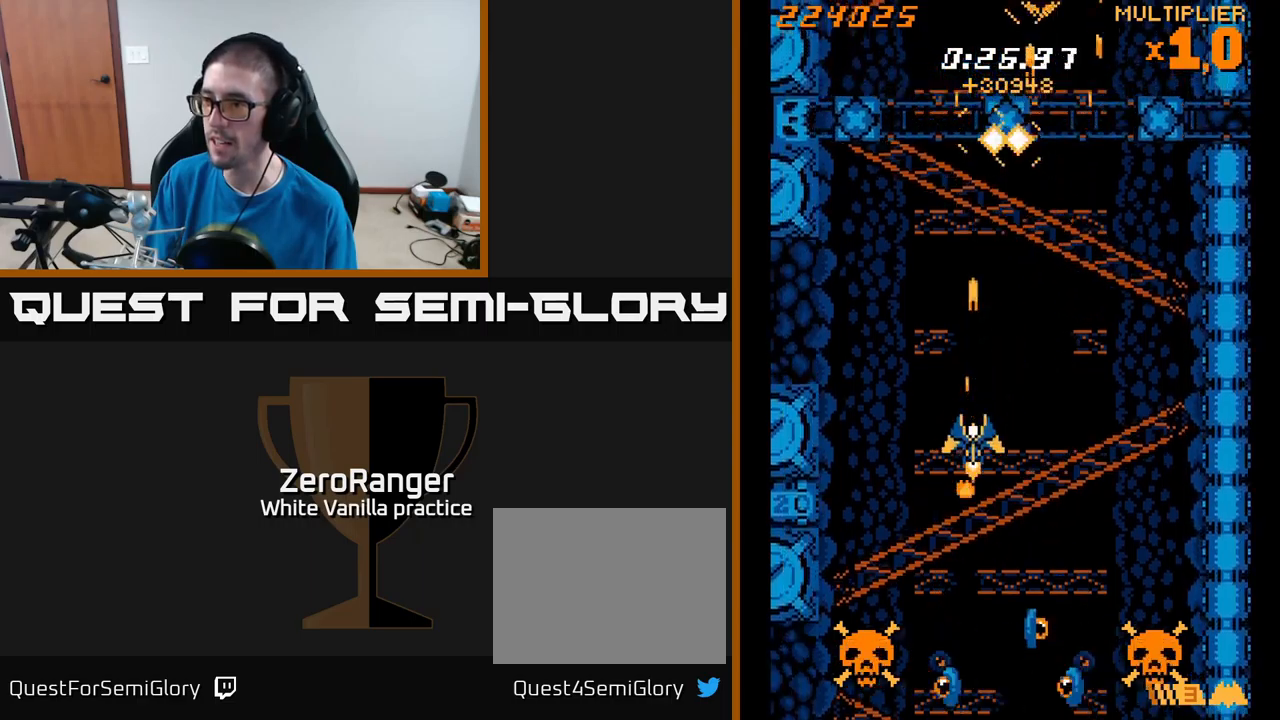
{"buttons": ["X"], "right_stick": "center", "events": [[16, "X", "down"], [33, "A", "up"], [33, "DPAD_RIGHT", "down"], [116, "DPAD_DOWN", "up"], [500, "DPAD_RIGHT", "up"]]}
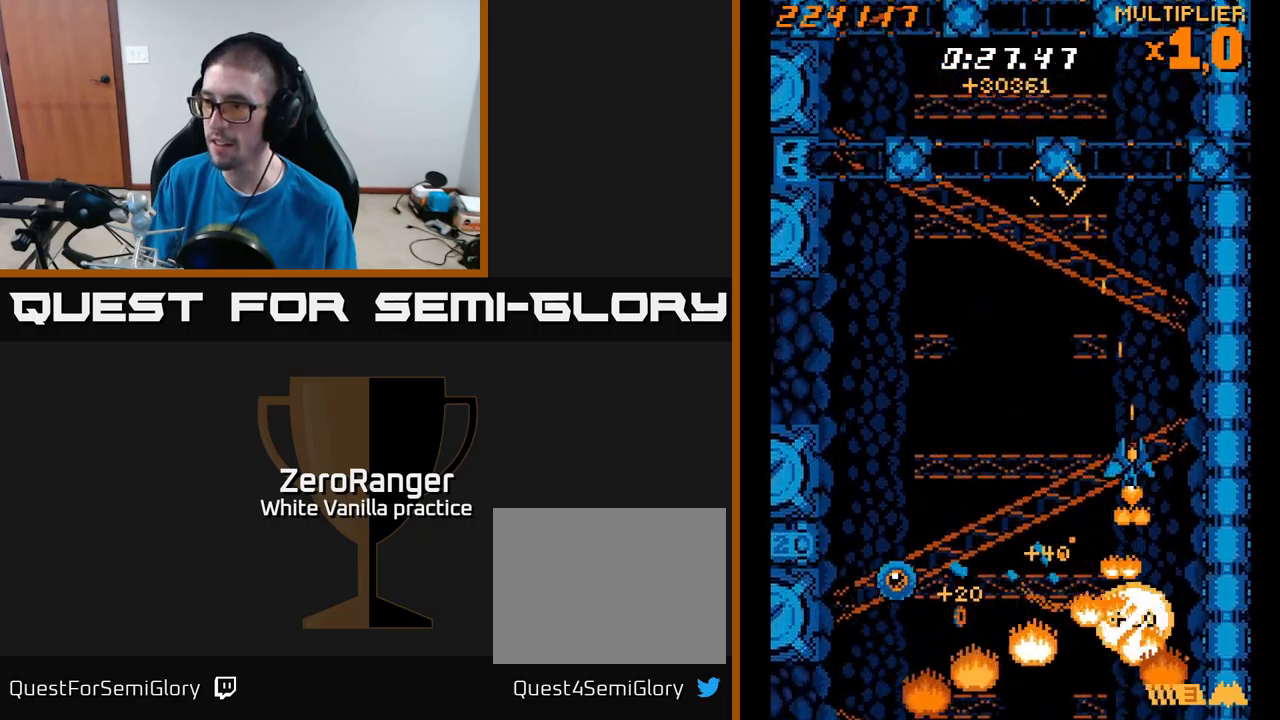
{"buttons": ["X", "DPAD_UP", "DPAD_LEFT"], "right_stick": "center", "events": [[33, "DPAD_LEFT", "down"], [316, "DPAD_UP", "down"]]}
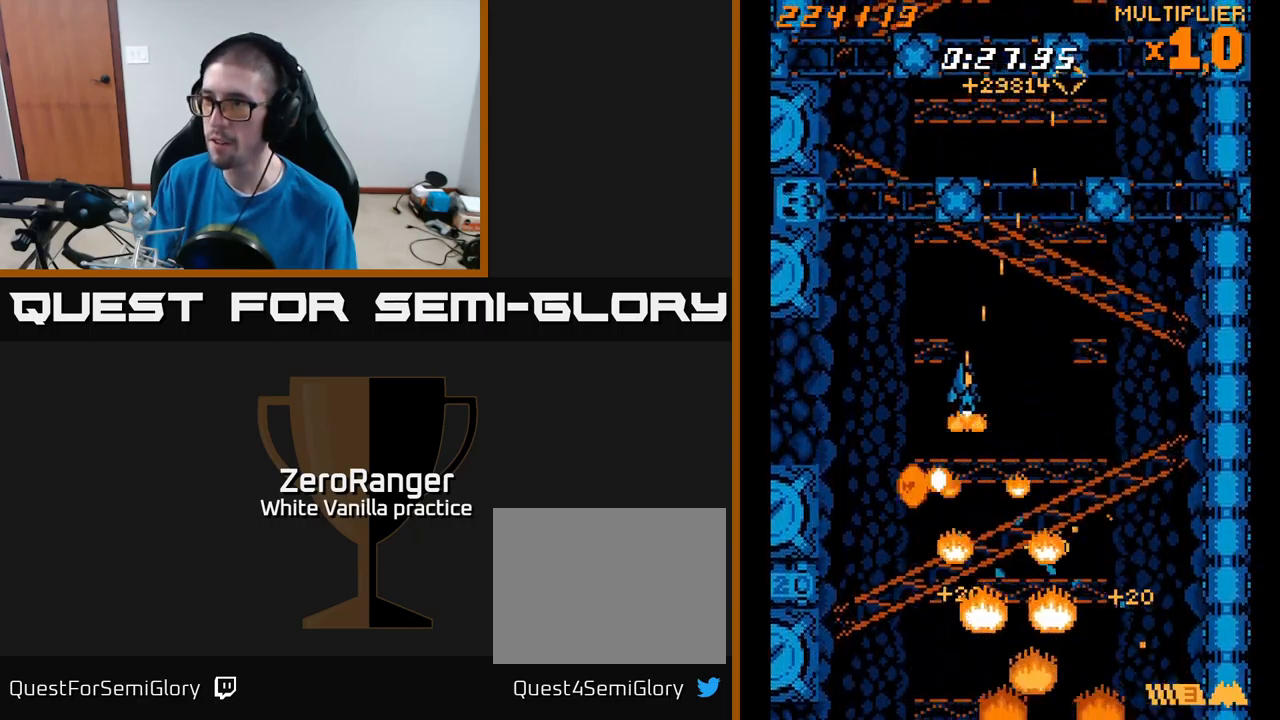
{"buttons": ["A", "DPAD_UP"], "right_stick": "center", "events": [[133, "DPAD_UP", "up"], [350, "DPAD_LEFT", "up"], [350, "DPAD_UP", "down"], [400, "DPAD_RIGHT", "down"], [416, "A", "down"], [433, "DPAD_UP", "up"], [450, "X", "up"], [466, "DPAD_UP", "down"], [500, "DPAD_RIGHT", "up"]]}
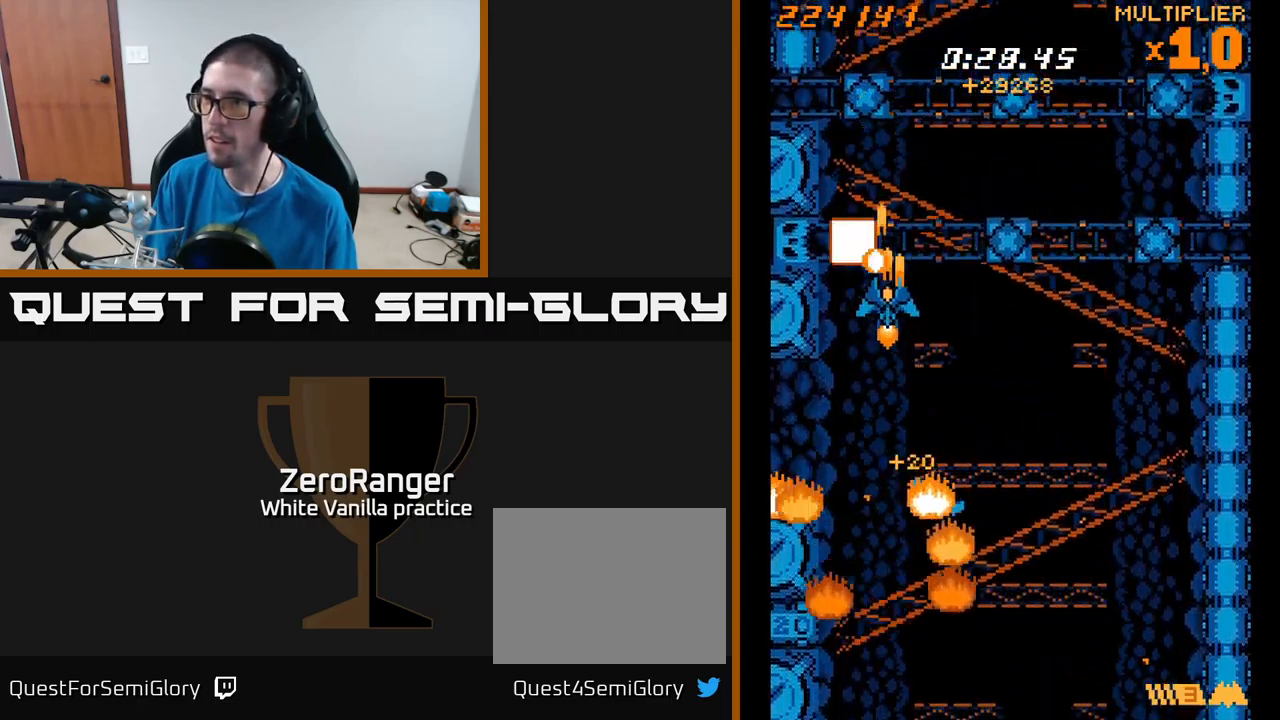
{"buttons": ["A", "DPAD_UP"], "right_stick": "center", "events": [[33, "DPAD_LEFT", "down"], [66, "DPAD_UP", "up"], [83, "DPAD_LEFT", "up"], [150, "DPAD_DOWN", "down"], [183, "DPAD_RIGHT", "down"], [400, "DPAD_DOWN", "up"], [466, "DPAD_UP", "down"], [500, "DPAD_RIGHT", "up"]]}
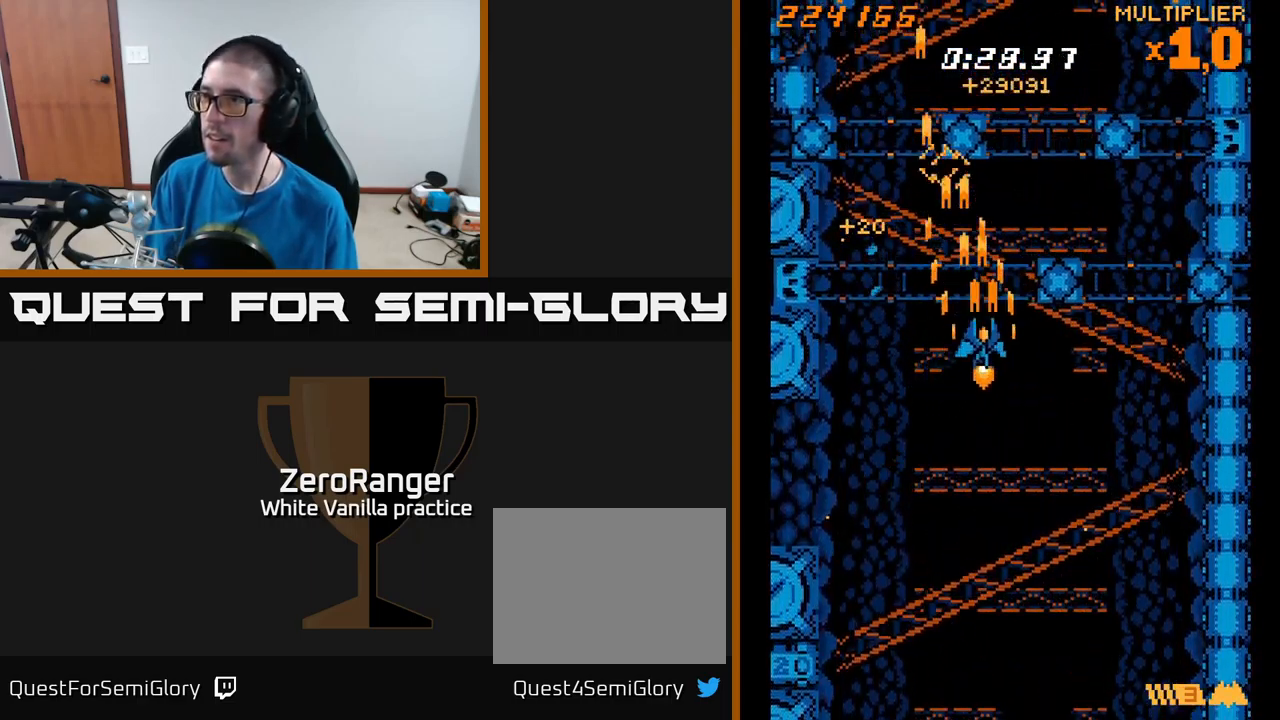
{"buttons": ["A", "DPAD_RIGHT"], "right_stick": "center", "events": [[33, "DPAD_RIGHT", "down"], [450, "DPAD_UP", "up"]]}
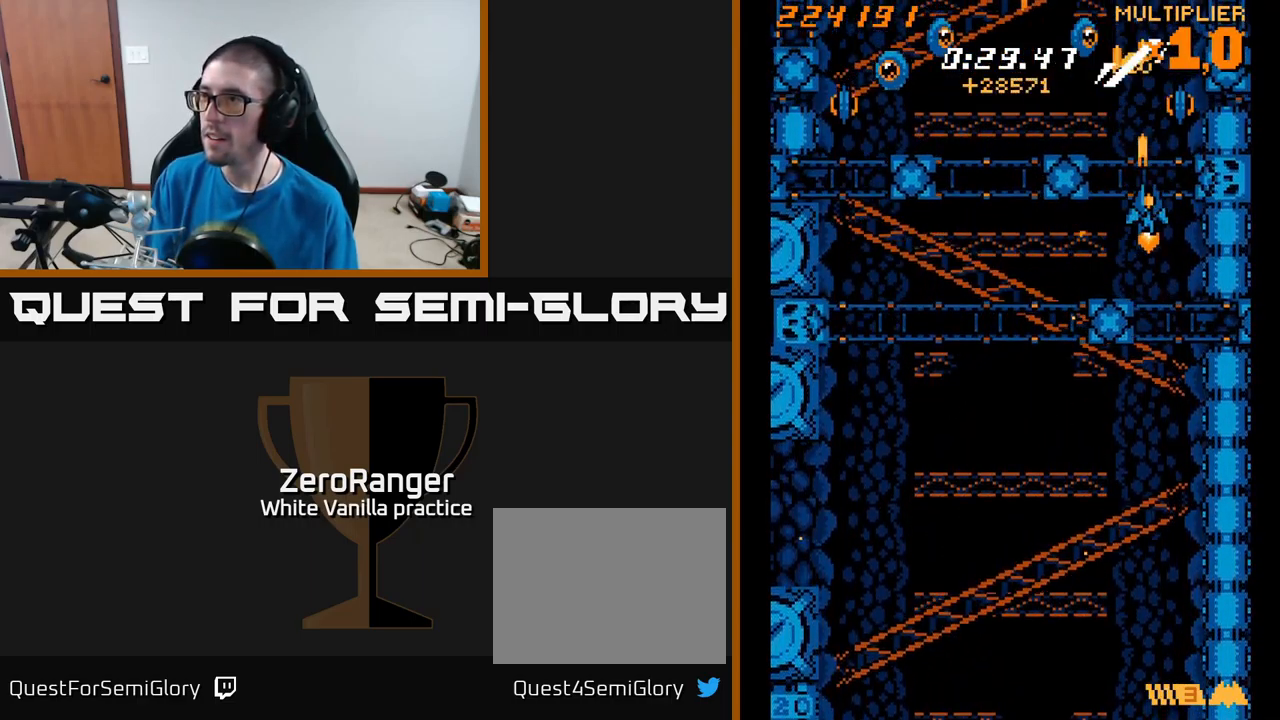
{"buttons": ["A"], "right_stick": "center", "events": [[150, "DPAD_RIGHT", "up"], [166, "DPAD_DOWN", "down"], [183, "DPAD_LEFT", "down"], [350, "DPAD_DOWN", "up"], [500, "DPAD_LEFT", "up"]]}
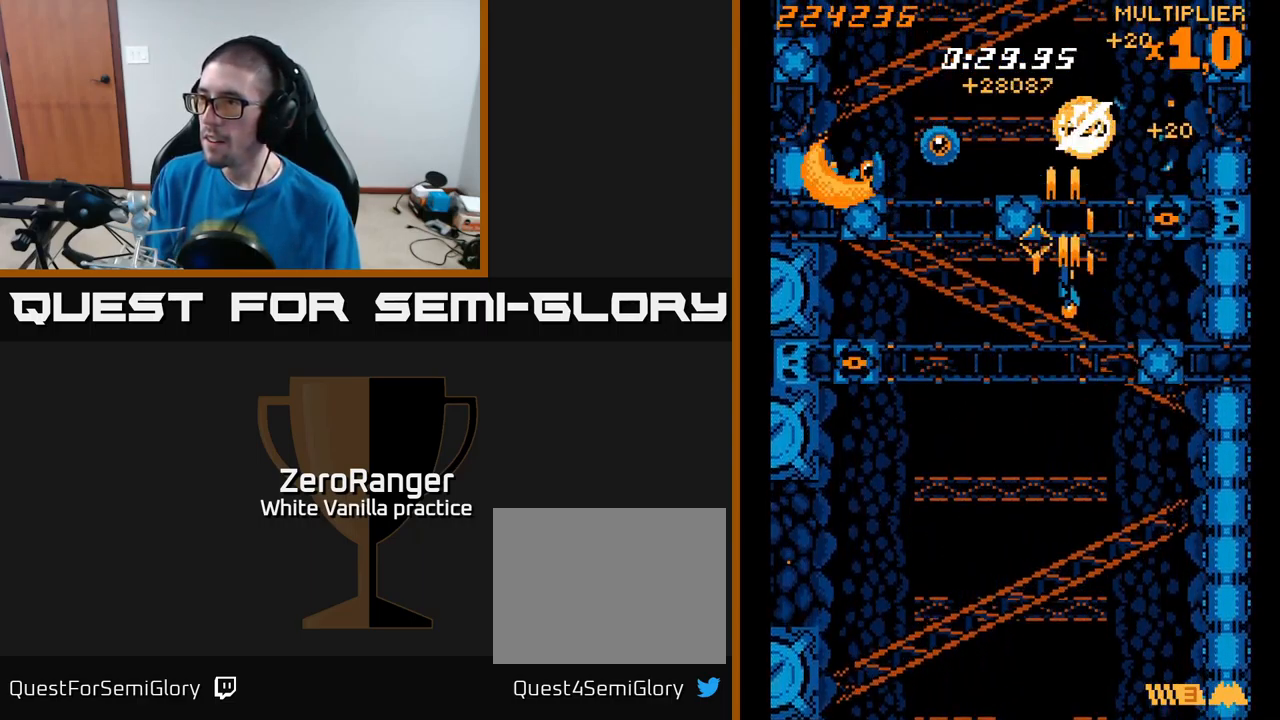
{"buttons": ["A", "DPAD_LEFT"], "right_stick": "center", "events": [[16, "DPAD_DOWN", "down"], [33, "DPAD_RIGHT", "down"], [50, "DPAD_DOWN", "up"], [233, "DPAD_DOWN", "down"], [250, "DPAD_RIGHT", "up"], [283, "DPAD_LEFT", "down"], [466, "DPAD_DOWN", "up"]]}
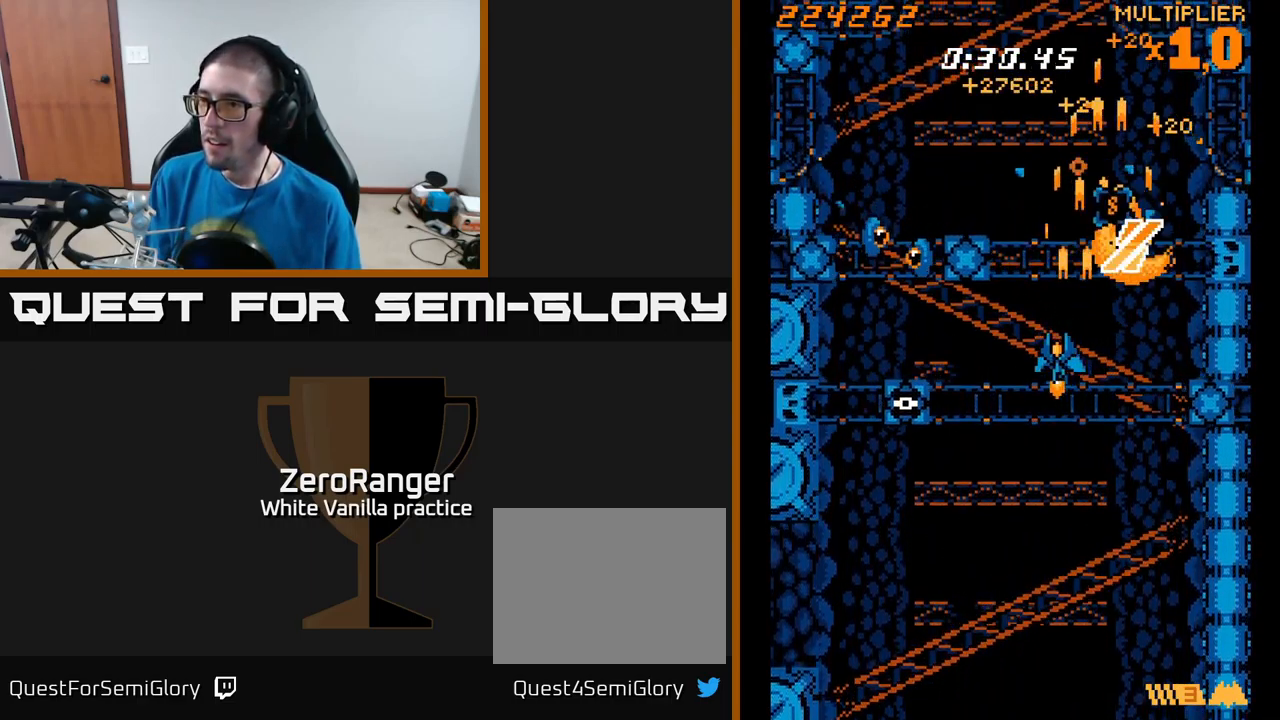
{"buttons": ["A", "DPAD_DOWN", "DPAD_LEFT"], "right_stick": "center", "events": [[33, "X", "down"], [66, "A", "up"], [350, "DPAD_DOWN", "down"], [450, "A", "down"], [500, "X", "up"]]}
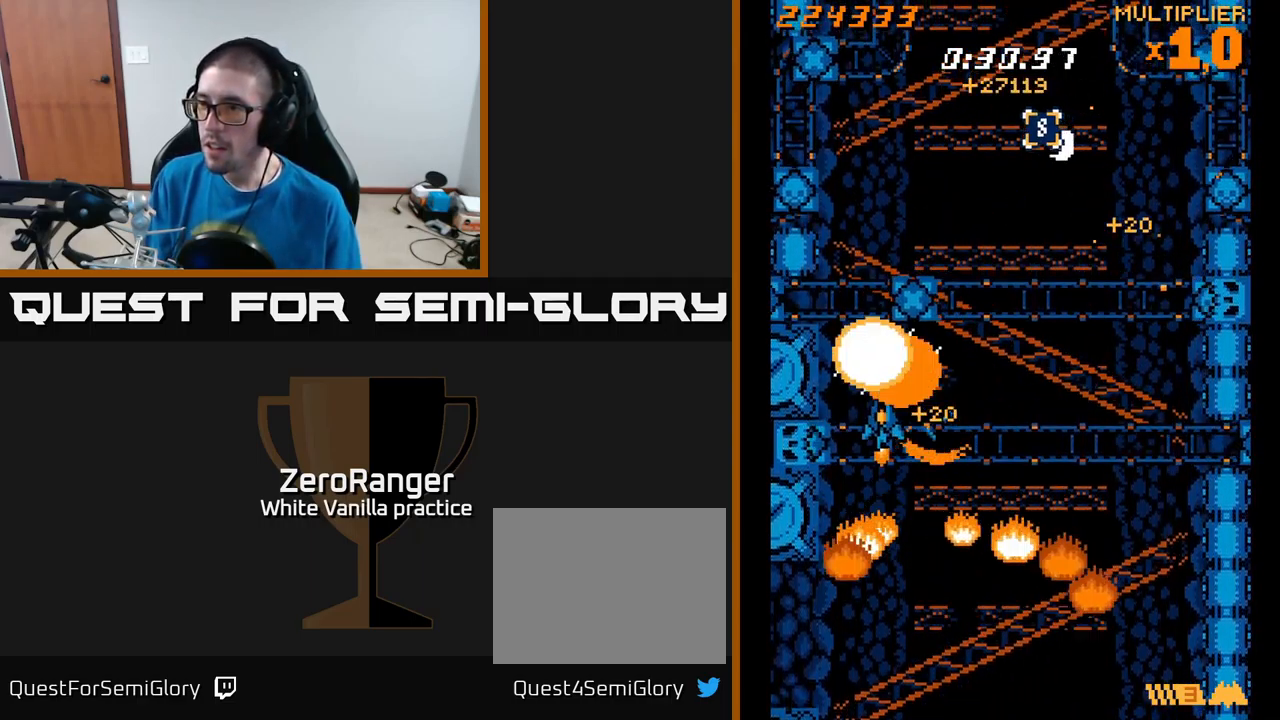
{"buttons": ["A", "DPAD_UP", "DPAD_RIGHT"], "right_stick": "center", "events": [[133, "DPAD_LEFT", "up"], [150, "DPAD_DOWN", "up"], [166, "DPAD_RIGHT", "down"], [200, "DPAD_UP", "down"], [233, "DPAD_RIGHT", "up"], [266, "DPAD_RIGHT", "down"], [333, "DPAD_UP", "up"], [433, "DPAD_UP", "down"]]}
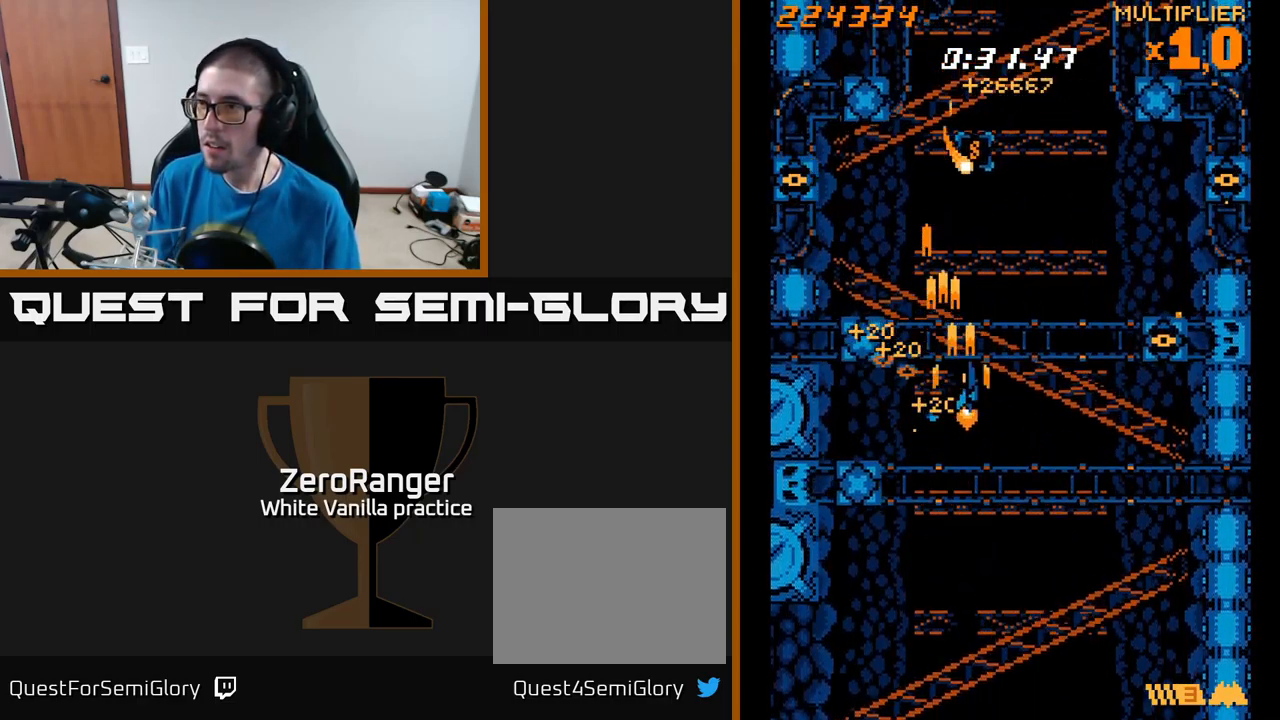
{"buttons": ["A", "DPAD_UP", "DPAD_LEFT"], "right_stick": "center", "events": [[116, "DPAD_RIGHT", "up"], [250, "DPAD_LEFT", "down"]]}
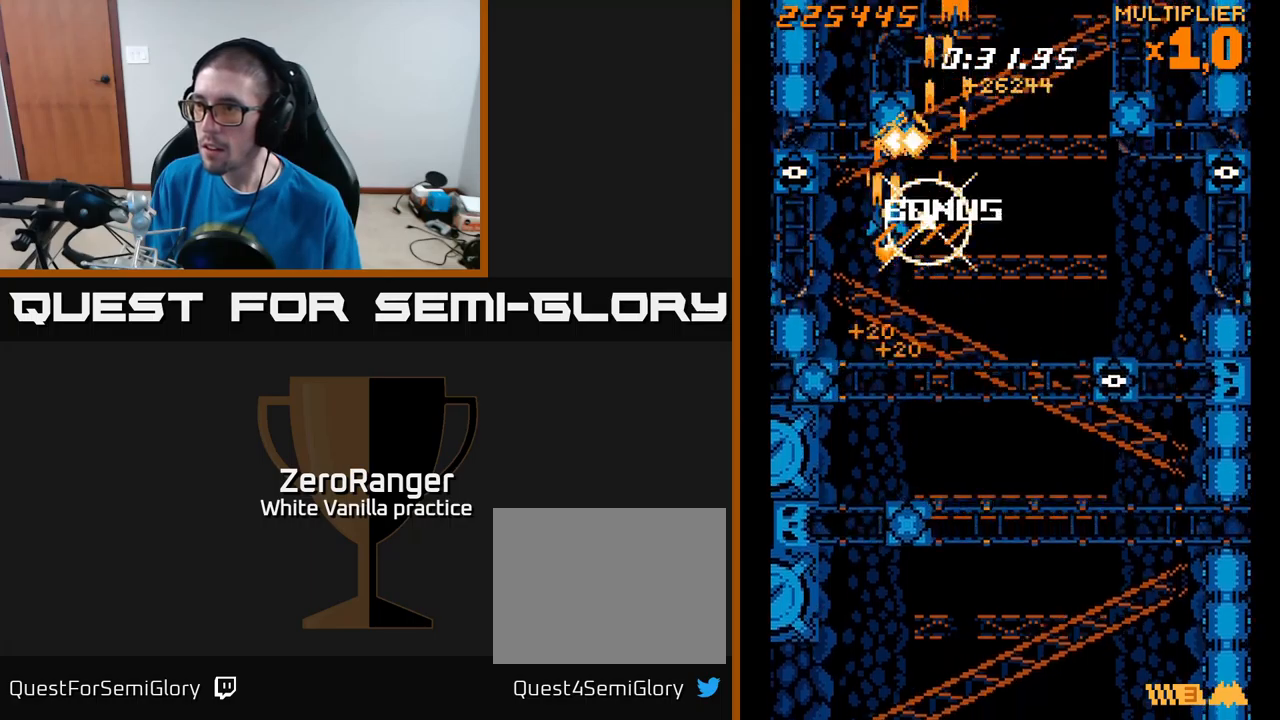
{"buttons": ["X", "DPAD_RIGHT"], "right_stick": "center", "events": [[33, "DPAD_LEFT", "up"], [50, "DPAD_UP", "up"], [50, "X", "down"], [67, "DPAD_RIGHT", "down"], [83, "A", "up"]]}
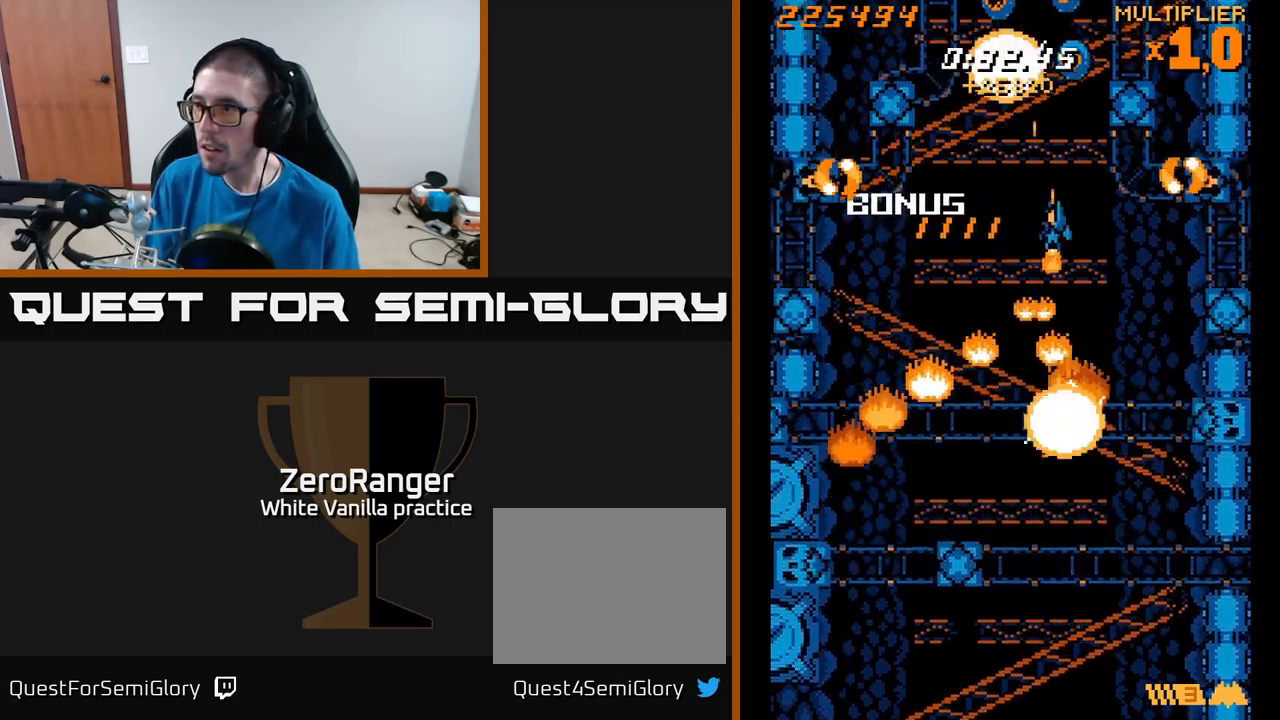
{"buttons": ["A", "DPAD_DOWN"], "right_stick": "center", "events": [[17, "DPAD_DOWN", "down"], [83, "DPAD_DOWN", "up"], [150, "DPAD_UP", "down"], [250, "DPAD_UP", "up"], [317, "A", "down"], [350, "X", "up"], [383, "DPAD_DOWN", "down"], [417, "DPAD_RIGHT", "up"]]}
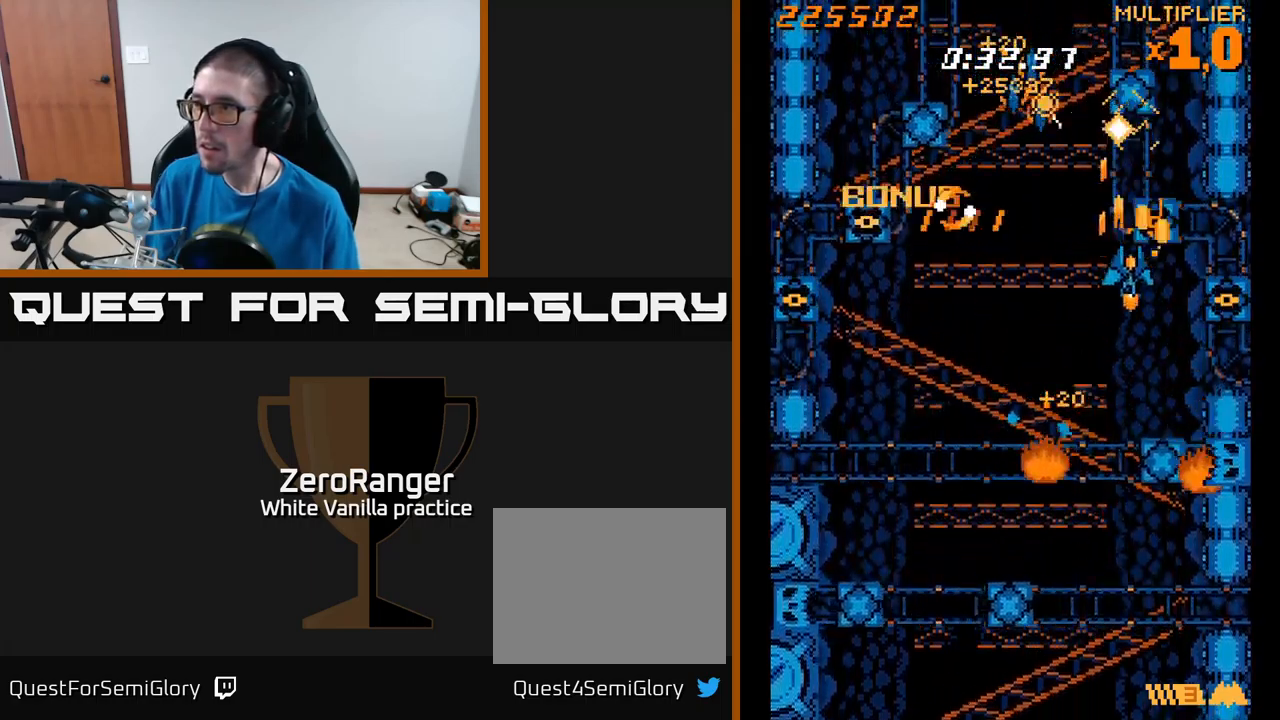
{"buttons": ["A", "DPAD_LEFT"], "right_stick": "center", "events": [[83, "DPAD_RIGHT", "down"], [133, "DPAD_DOWN", "up"], [217, "DPAD_DOWN", "down"], [383, "DPAD_DOWN", "up"], [383, "DPAD_RIGHT", "up"], [433, "DPAD_LEFT", "down"]]}
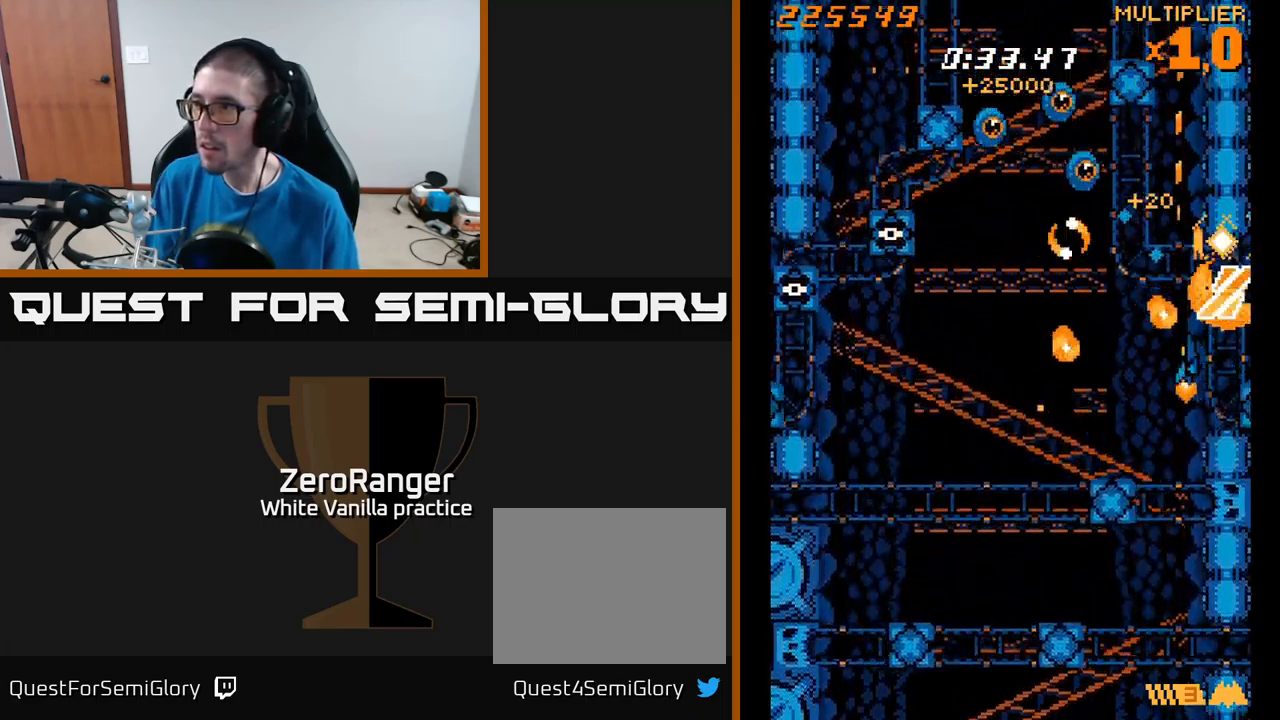
{"buttons": ["A", "DPAD_UP", "DPAD_LEFT"], "right_stick": "center", "events": [[133, "DPAD_DOWN", "down"], [200, "DPAD_LEFT", "up"], [233, "DPAD_RIGHT", "down"], [250, "DPAD_RIGHT", "up"], [267, "DPAD_LEFT", "down"], [300, "DPAD_DOWN", "up"], [500, "DPAD_UP", "down"]]}
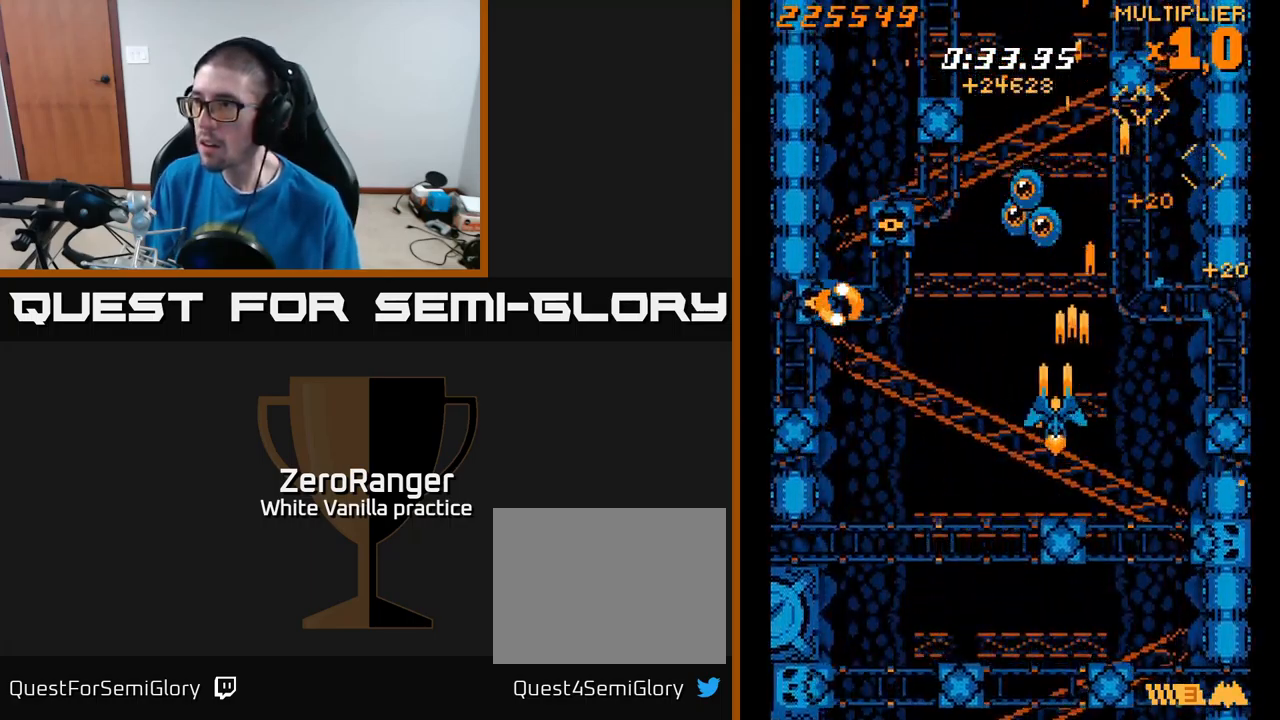
{"buttons": ["A", "DPAD_LEFT"], "right_stick": "center", "events": [[83, "DPAD_LEFT", "up"], [150, "DPAD_UP", "up"], [167, "DPAD_DOWN", "down"], [167, "DPAD_LEFT", "down"], [417, "DPAD_DOWN", "up"]]}
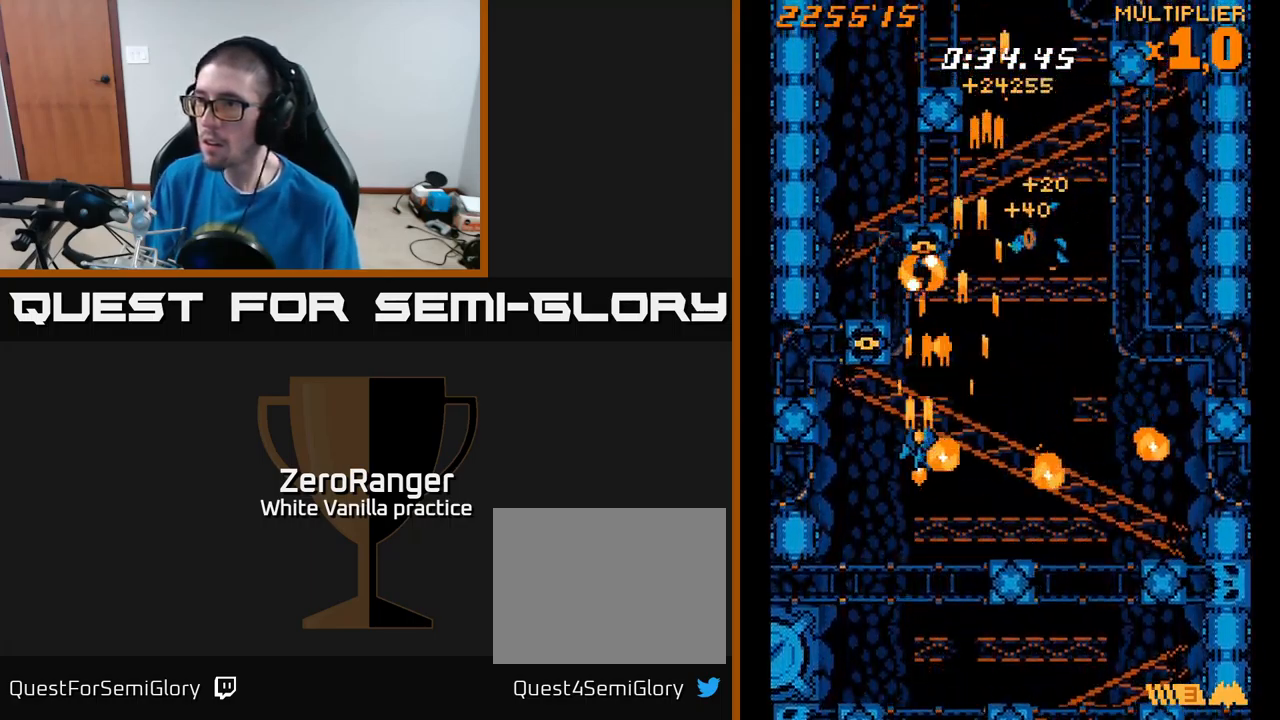
{"buttons": ["A"], "right_stick": "center", "events": [[167, "DPAD_UP", "down"], [183, "DPAD_LEFT", "up"], [217, "DPAD_RIGHT", "down"], [217, "DPAD_UP", "up"], [267, "DPAD_DOWN", "down"], [500, "DPAD_DOWN", "up"], [500, "DPAD_RIGHT", "up"]]}
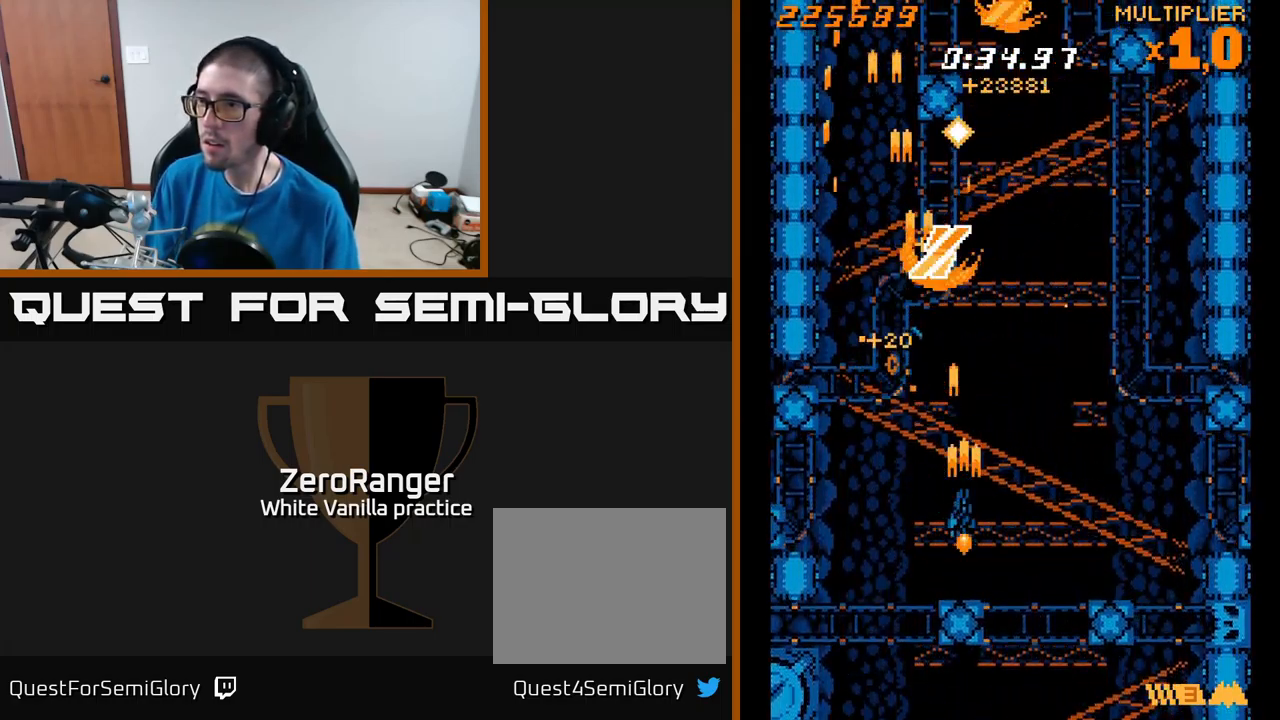
{"buttons": ["A", "DPAD_UP", "DPAD_RIGHT"], "right_stick": "center", "events": [[33, "DPAD_LEFT", "down"], [117, "DPAD_UP", "down"], [150, "DPAD_LEFT", "up"], [200, "DPAD_RIGHT", "down"]]}
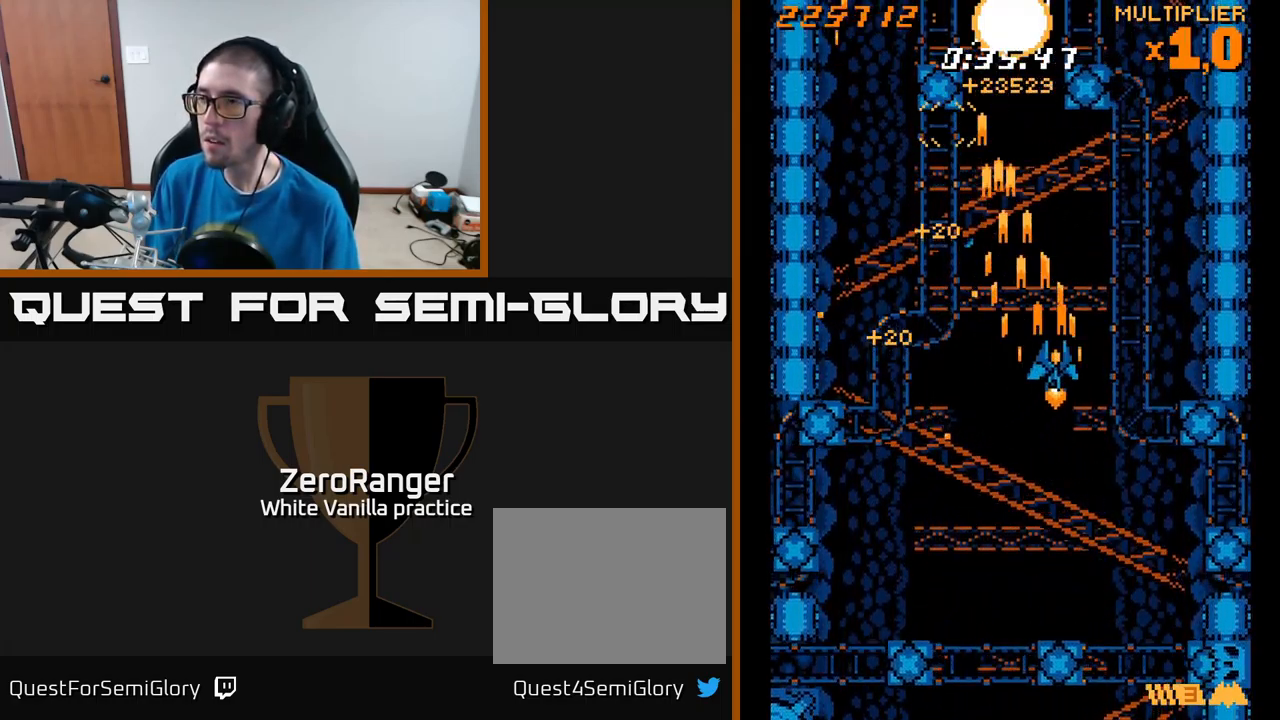
{"buttons": ["A"], "right_stick": "center", "events": [[50, "DPAD_RIGHT", "up"], [117, "DPAD_LEFT", "down"], [250, "DPAD_LEFT", "up"], [433, "DPAD_UP", "up"]]}
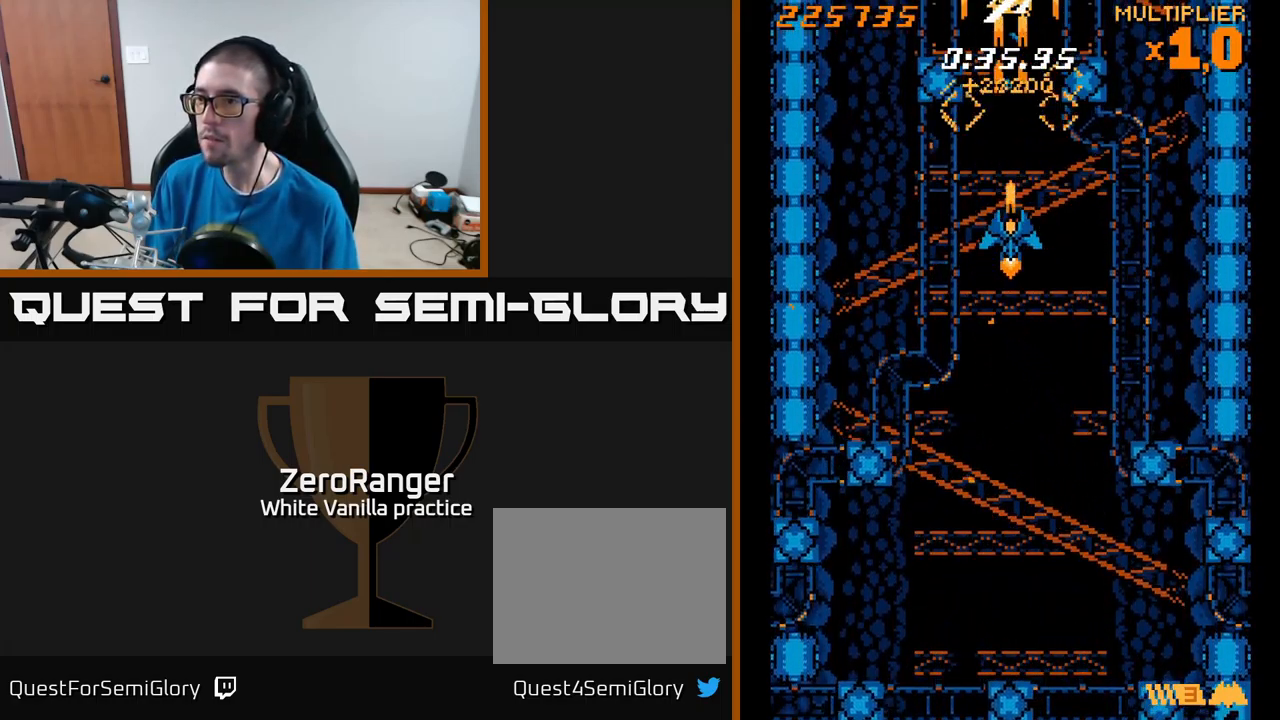
{"buttons": ["A", "DPAD_DOWN"], "right_stick": "center", "events": [[433, "DPAD_DOWN", "down"]]}
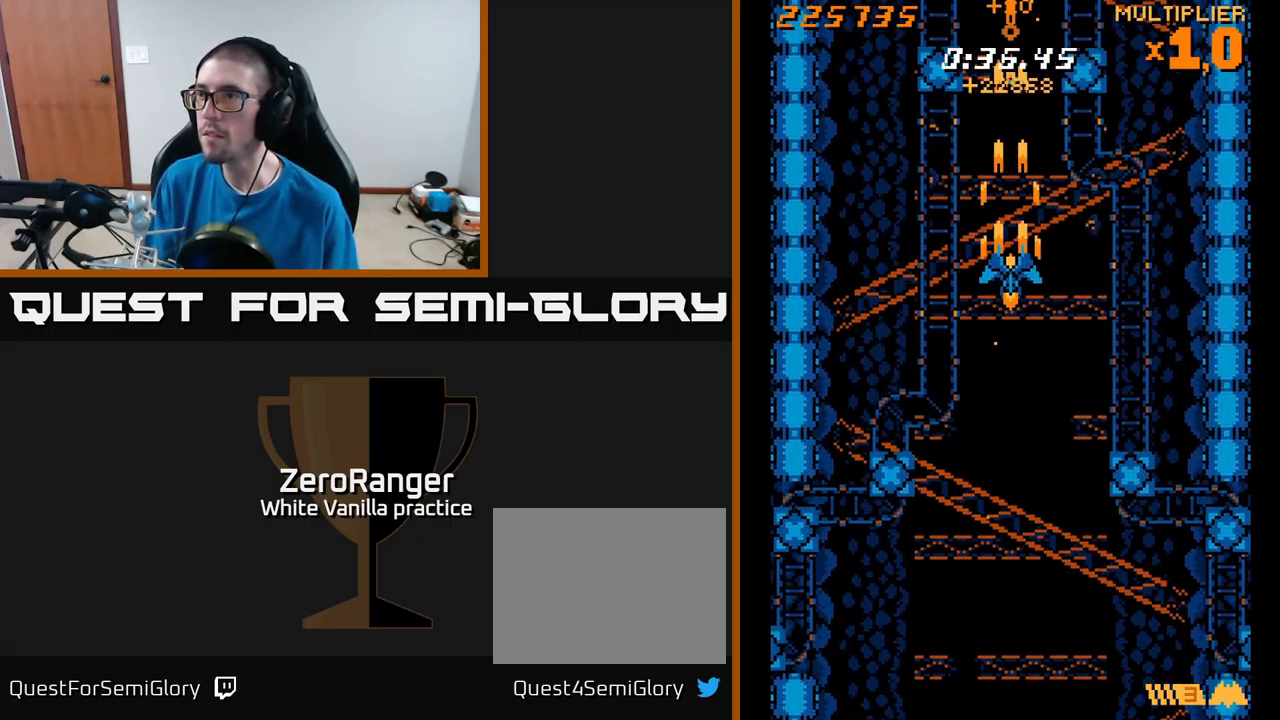
{"buttons": ["A", "DPAD_UP", "DPAD_LEFT"], "right_stick": "center", "events": [[100, "DPAD_DOWN", "up"], [100, "DPAD_LEFT", "down"], [300, "DPAD_UP", "down"], [384, "DPAD_UP", "up"], [500, "DPAD_UP", "down"]]}
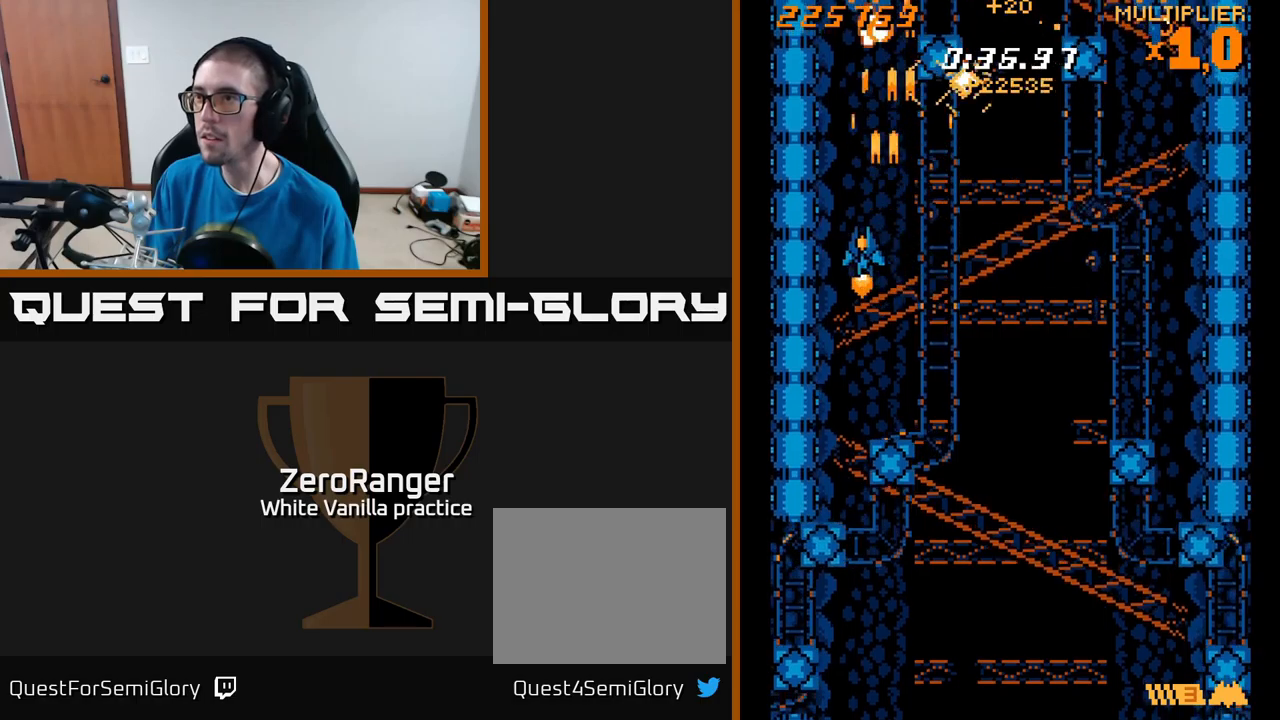
{"buttons": ["A", "DPAD_UP", "DPAD_RIGHT"], "right_stick": "center"}
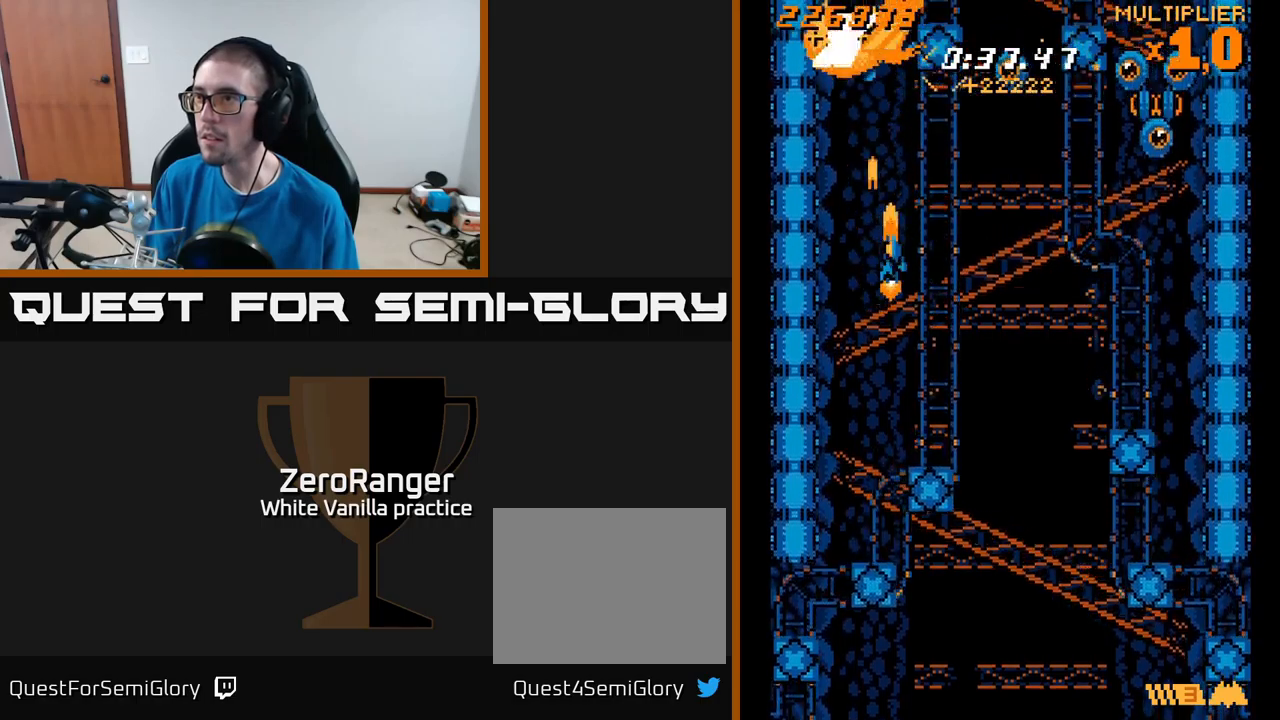
{"buttons": ["A", "DPAD_RIGHT"], "right_stick": "center", "events": [[150, "DPAD_UP", "up"], [250, "X", "down"], [284, "A", "up"], [450, "A", "down"], [500, "X", "up"]]}